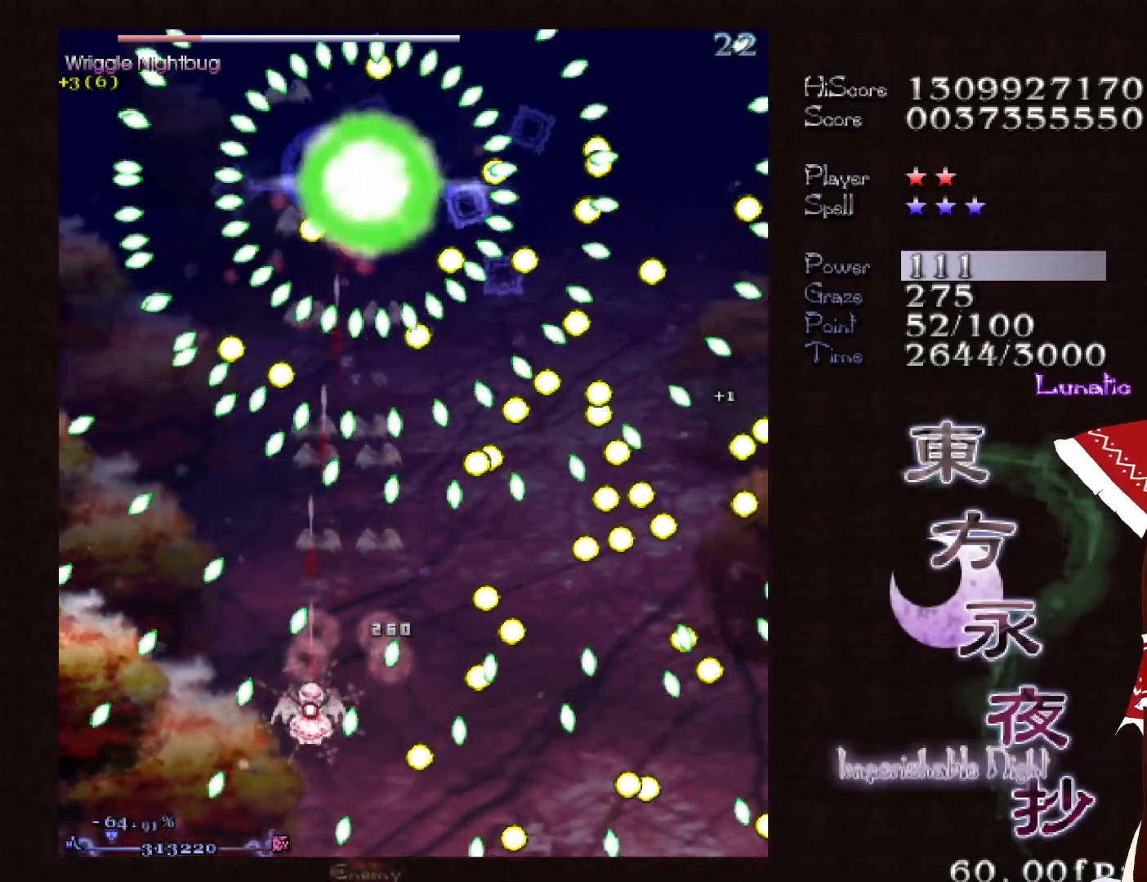
Gameplay with keyboard; each line is a JSON object with the keys held at the frame after it. "events" lists presses ("down") and releases ("up") of "c", "ctrl", "down", "left", "right", "shift", "up", "x" and "z" between this image and that frame as [ms after this image, input, new state], when the widget could be followed in between. No other keys are recorded. Mouse input is not recorded.
{"keys": ["shift"], "events": [[50, "up", "up"], [150, "up", "down"], [250, "up", "up"]]}
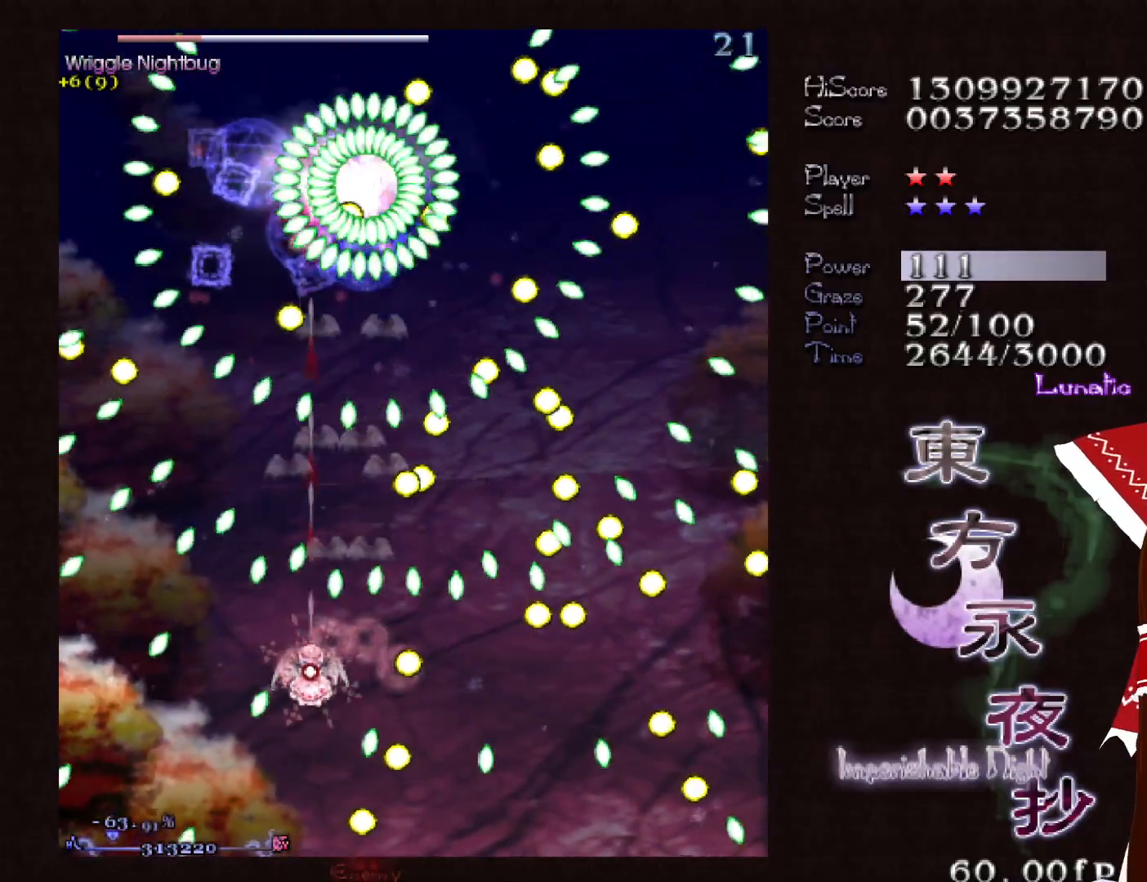
{"keys": ["right", "shift", "up"], "events": [[33, "down", "down"], [33, "left", "down"], [117, "left", "up"], [167, "down", "up"], [350, "up", "down"], [500, "right", "down"]]}
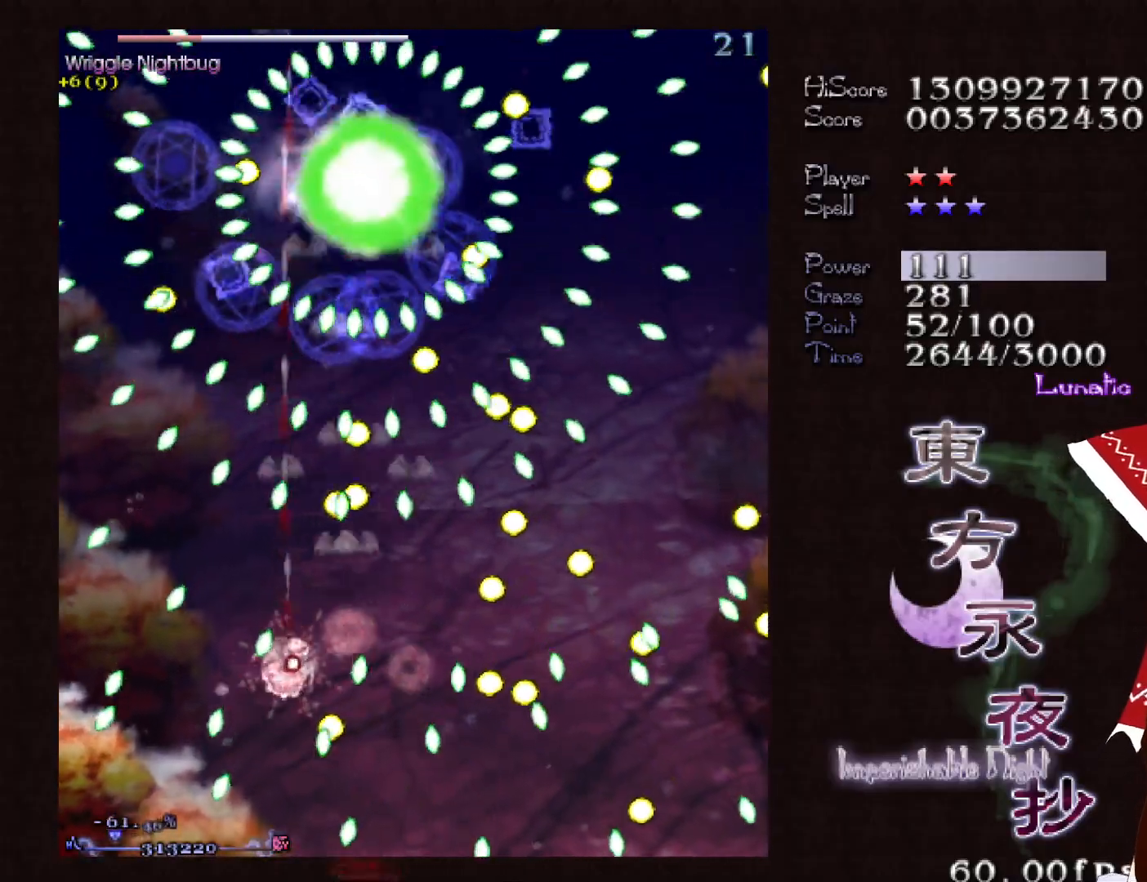
{"keys": ["down", "shift"], "events": [[133, "up", "up"], [233, "down", "down"], [267, "right", "up"], [267, "shift", "up"], [317, "down", "up"], [367, "shift", "down"], [417, "down", "down"]]}
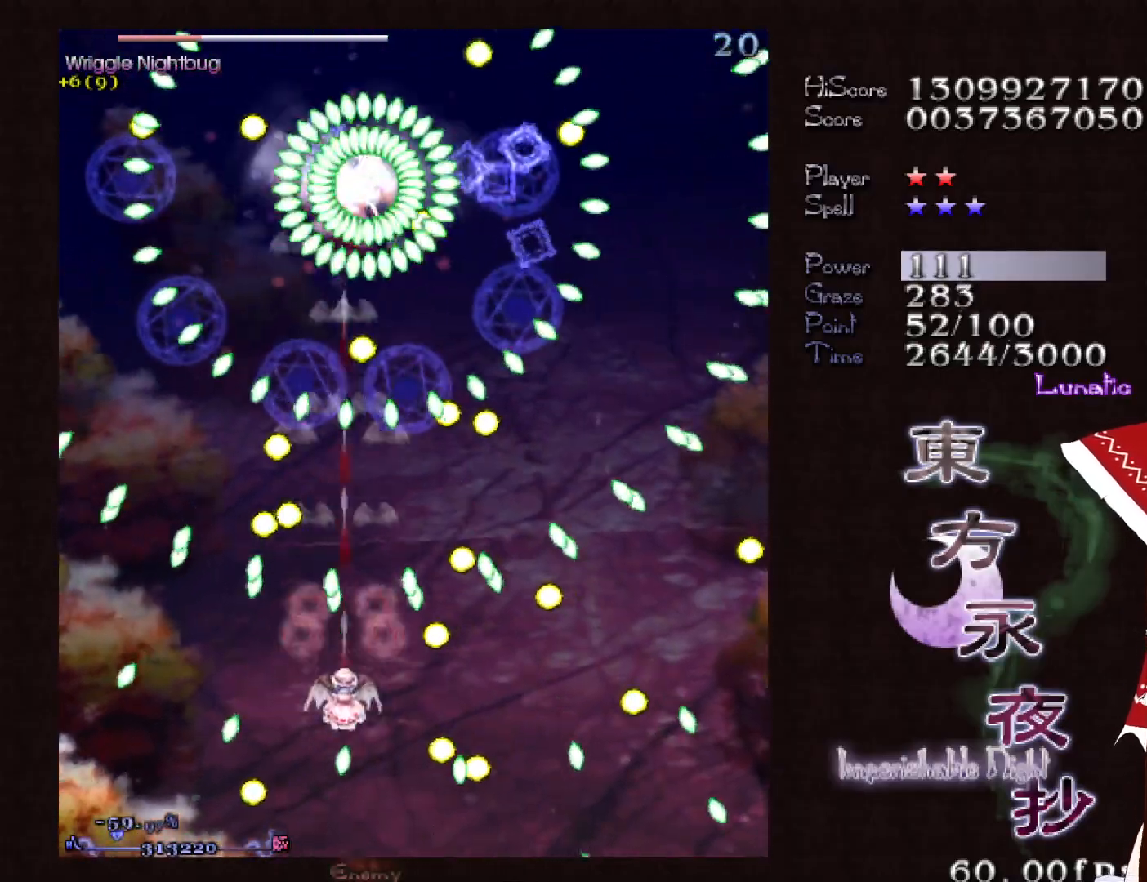
{"keys": ["down", "shift"], "events": [[150, "down", "up"], [150, "right", "down"], [283, "down", "down"], [333, "down", "up"], [333, "right", "up"], [433, "down", "down"]]}
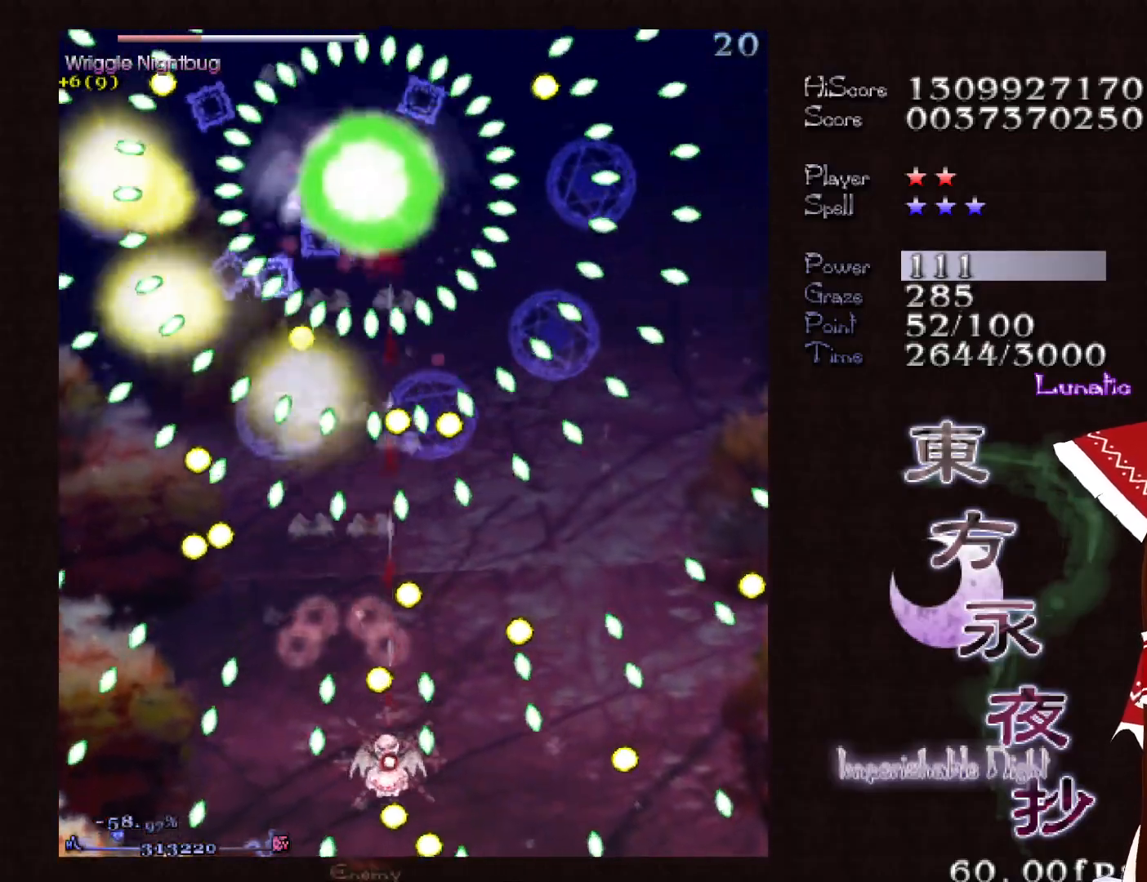
{"keys": ["shift"], "events": [[33, "down", "up"], [167, "down", "down"], [217, "left", "down"], [250, "down", "up"], [250, "left", "up"], [350, "down", "down"], [400, "down", "up"]]}
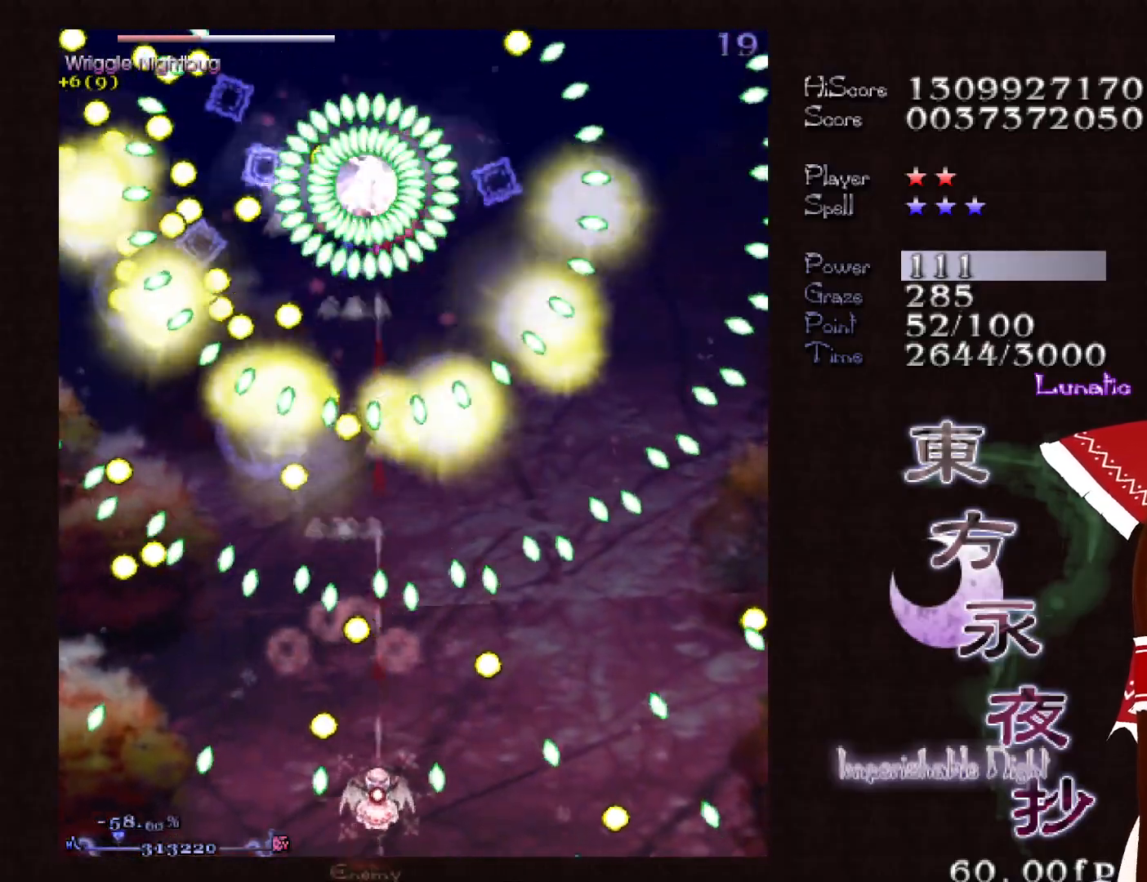
{"keys": ["left", "shift", "up"], "events": [[33, "down", "down"], [133, "down", "up"], [283, "up", "down"], [367, "up", "up"], [417, "left", "down"], [417, "up", "down"]]}
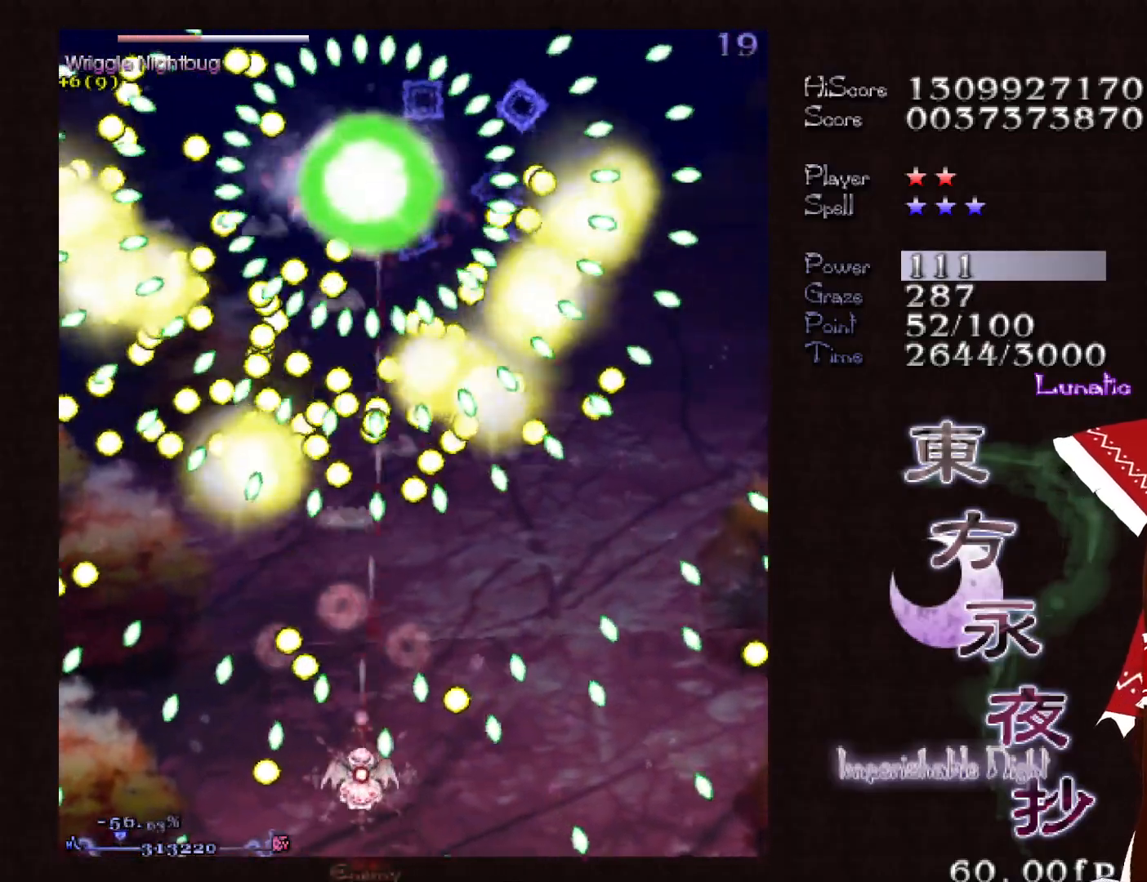
{"keys": ["shift"], "events": [[17, "left", "up"], [17, "up", "up"], [100, "up", "down"], [200, "up", "up"], [283, "up", "down"], [333, "up", "up"]]}
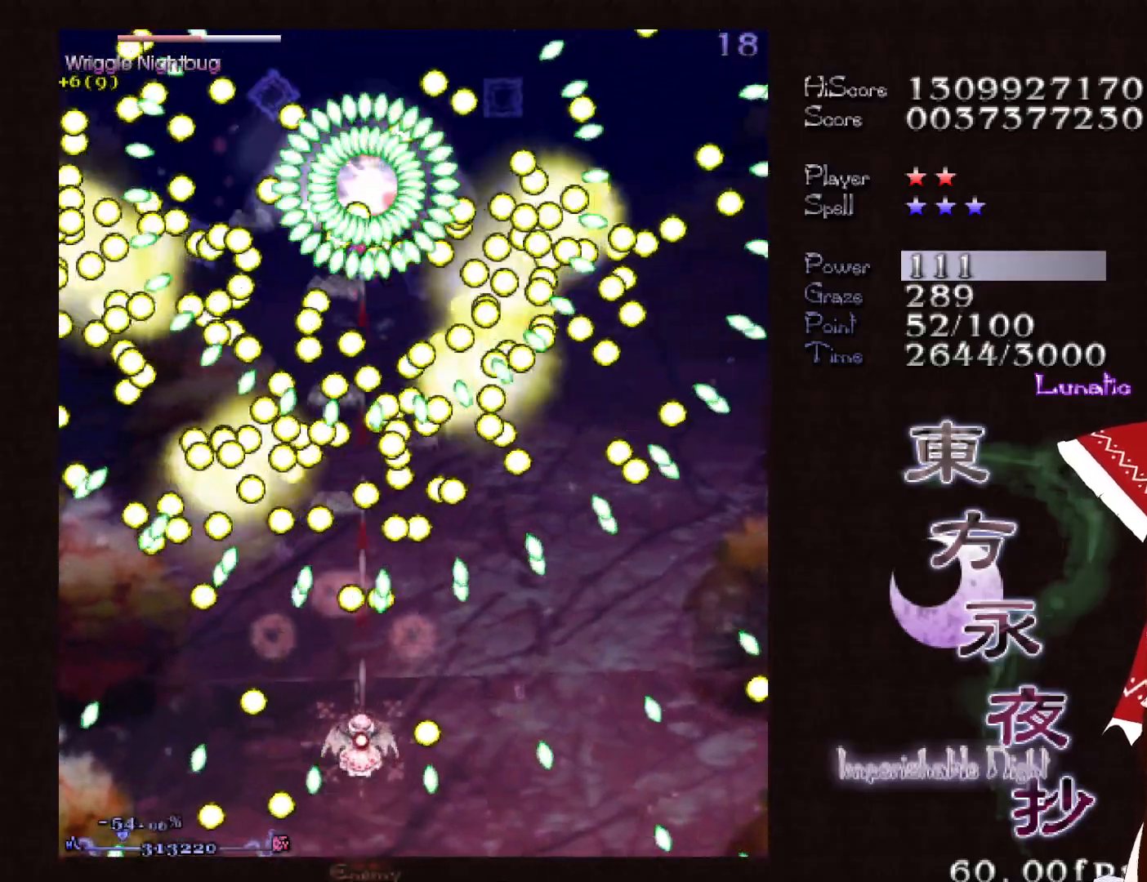
{"keys": ["shift", "up"], "events": [[67, "down", "down"], [67, "left", "down"], [117, "left", "up"], [300, "down", "up"], [500, "up", "down"]]}
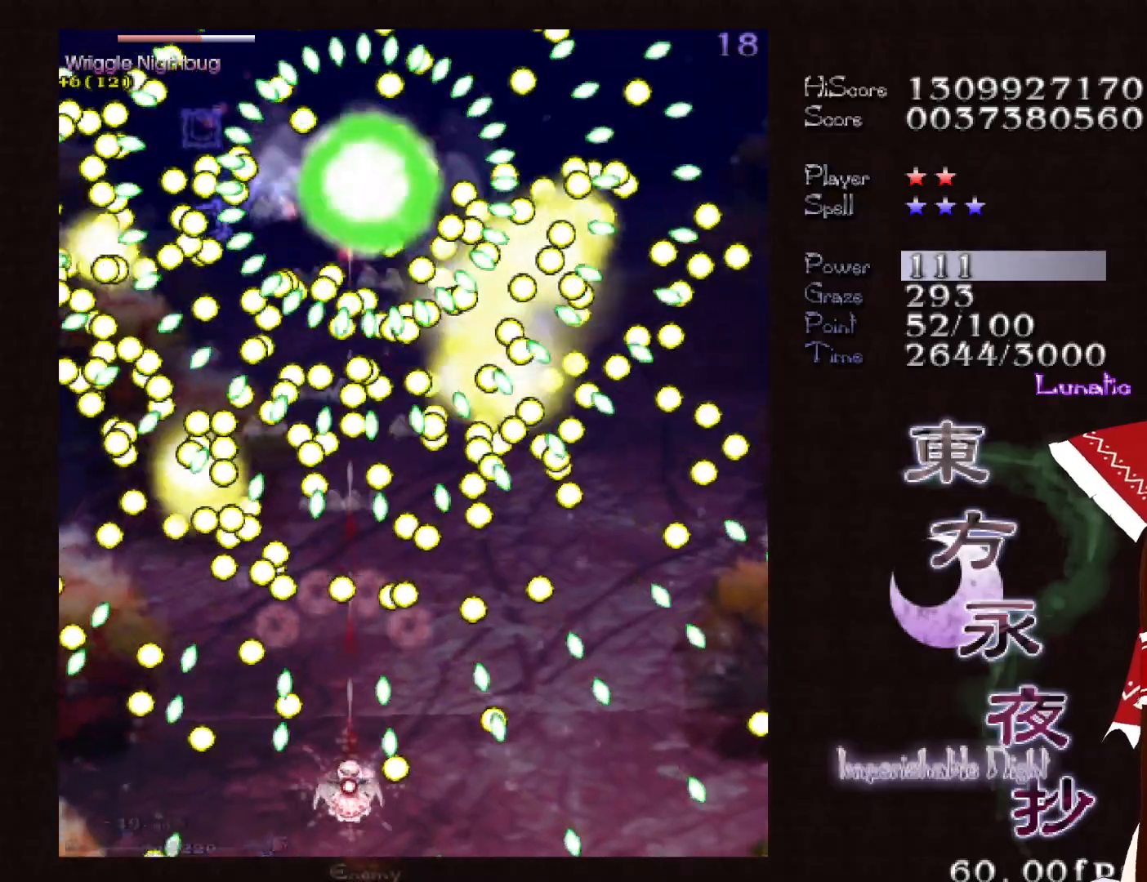
{"keys": ["shift"], "events": [[83, "up", "up"], [267, "up", "down"], [317, "up", "up"]]}
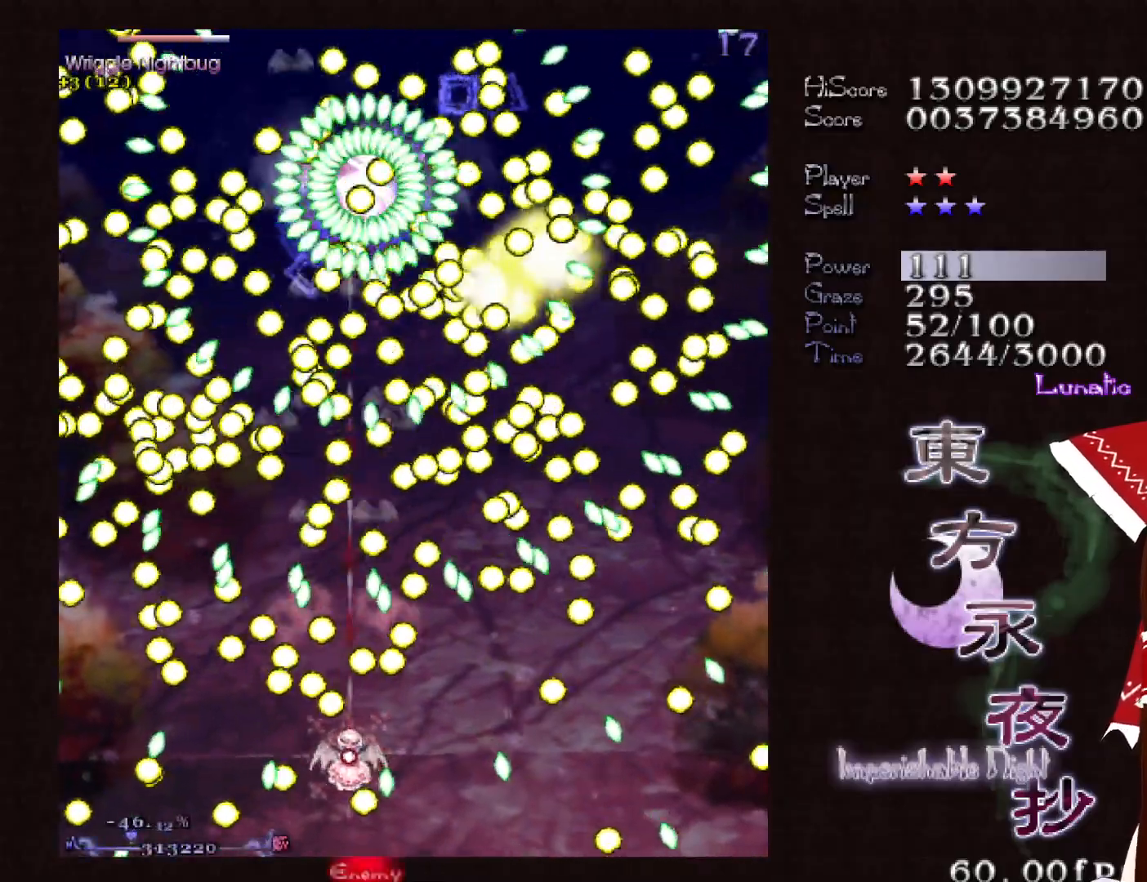
{"keys": ["down", "shift"], "events": [[17, "right", "down"], [250, "down", "down"], [433, "right", "up"]]}
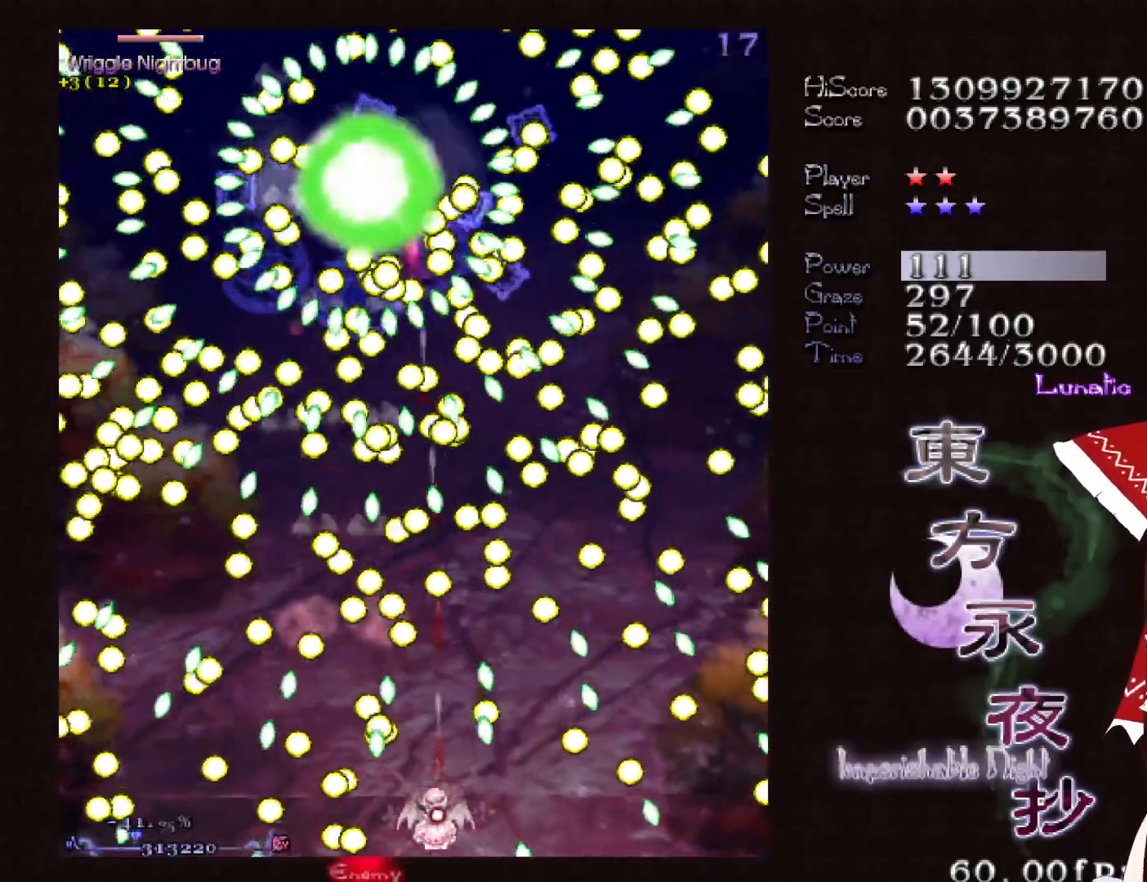
{"keys": ["shift"], "events": [[17, "right", "down"], [67, "right", "up"], [450, "down", "up"]]}
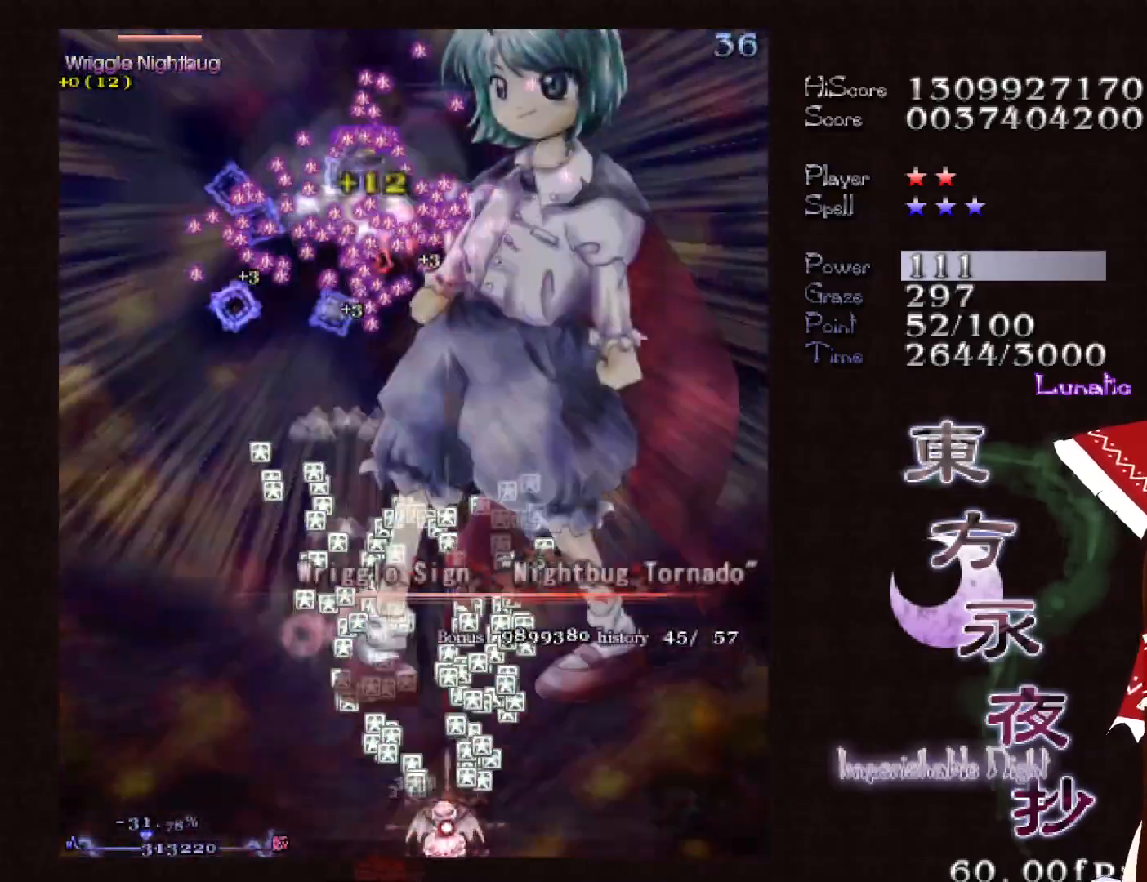
{"keys": ["up"], "events": [[33, "up", "down"], [83, "shift", "up"], [467, "left", "down"], [500, "left", "up"]]}
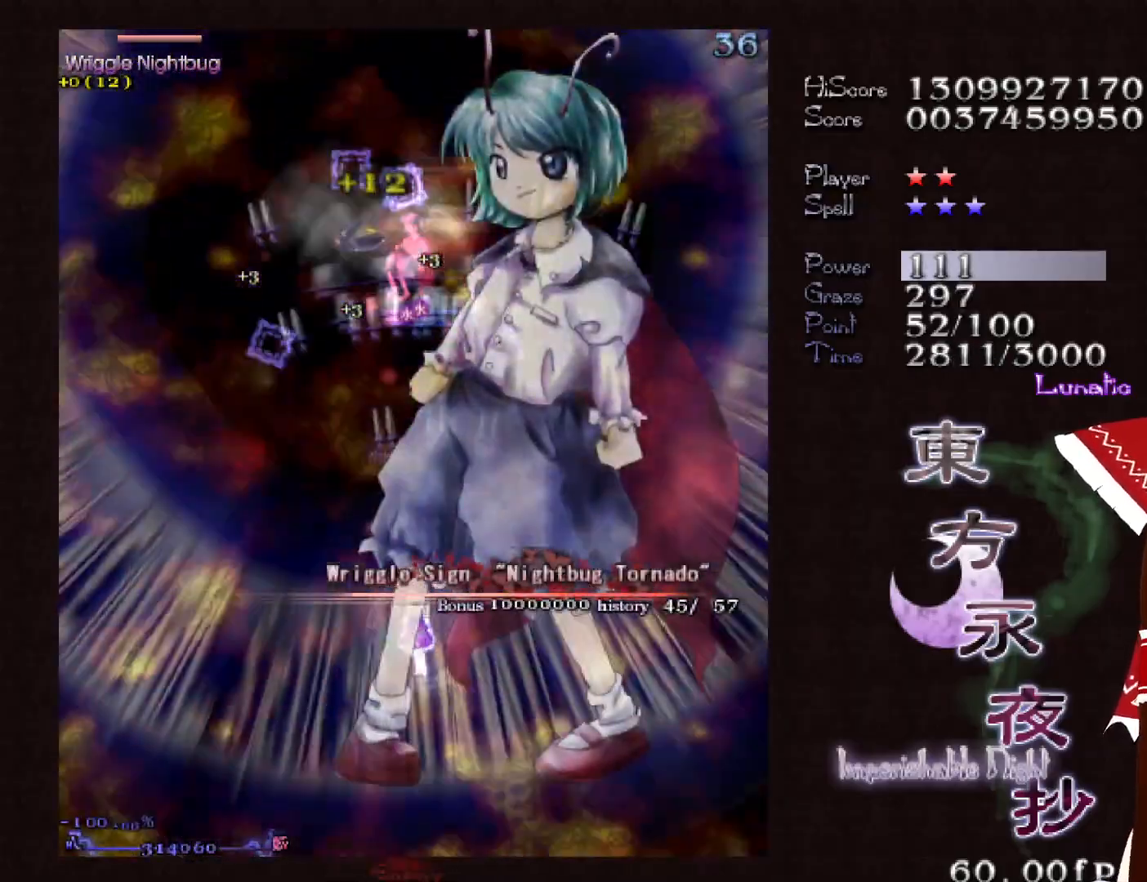
{"keys": ["shift"], "events": [[483, "shift", "down"], [483, "up", "up"]]}
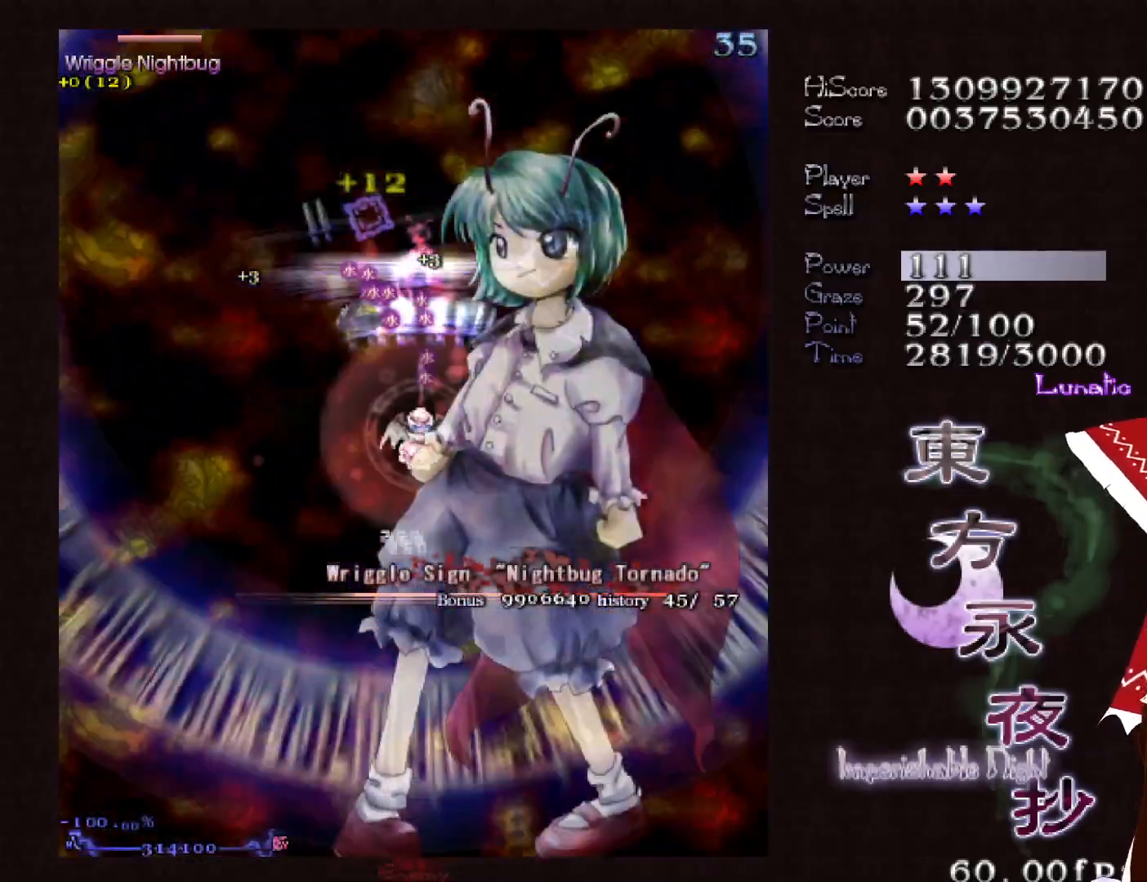
{"keys": [], "events": [[67, "shift", "up"], [217, "down", "down"], [217, "left", "down"], [267, "down", "up"], [267, "left", "up"], [350, "shift", "down"], [450, "shift", "up"]]}
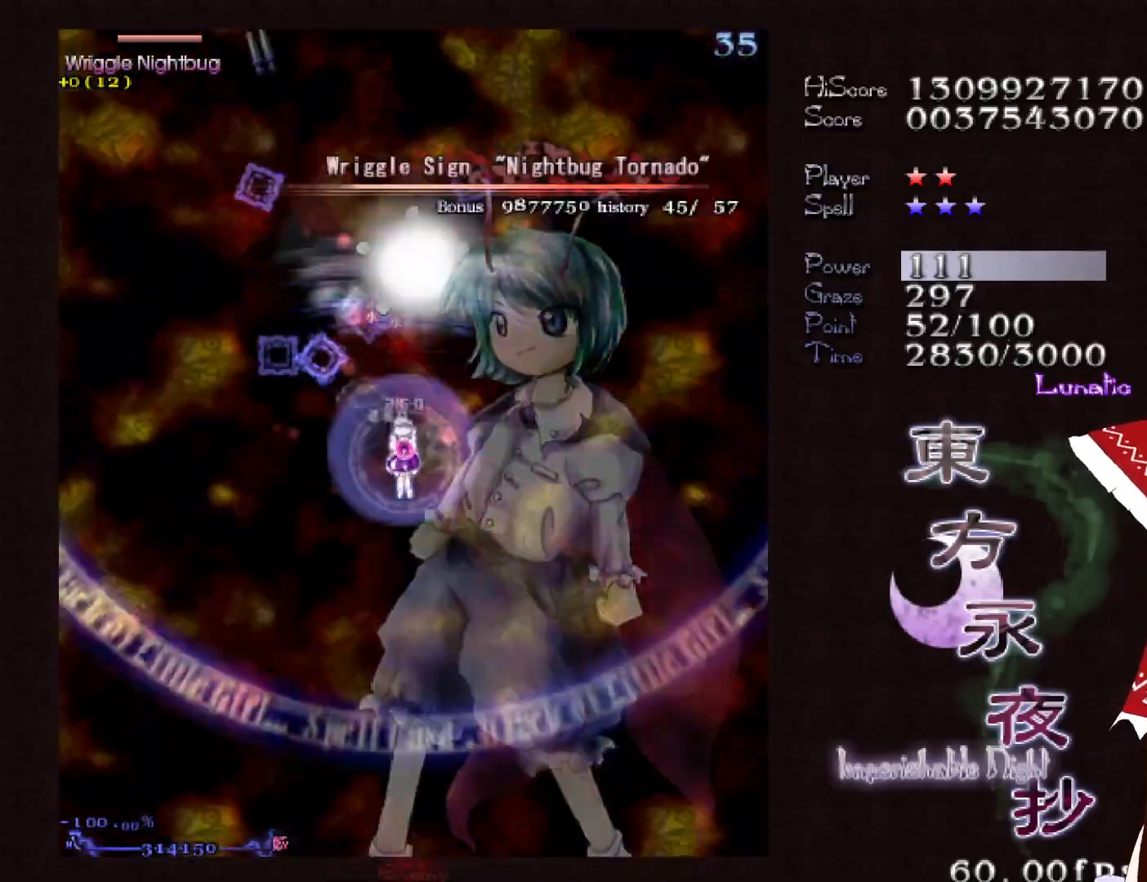
{"keys": [], "events": [[33, "down", "down"], [133, "down", "up"], [233, "down", "down"], [317, "down", "up"], [417, "down", "down"], [467, "down", "up"]]}
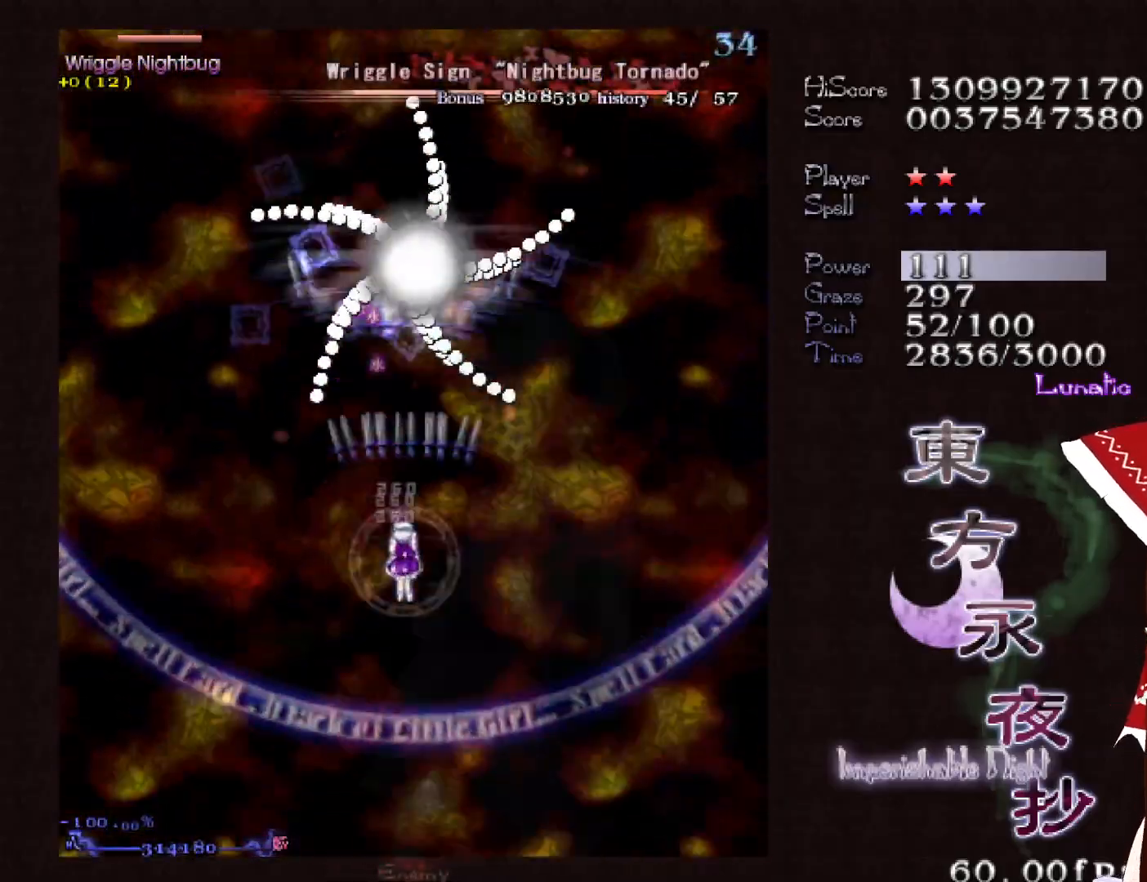
{"keys": ["down"], "events": [[100, "down", "down"], [150, "down", "up"], [250, "right", "down"], [283, "right", "up"], [483, "down", "down"]]}
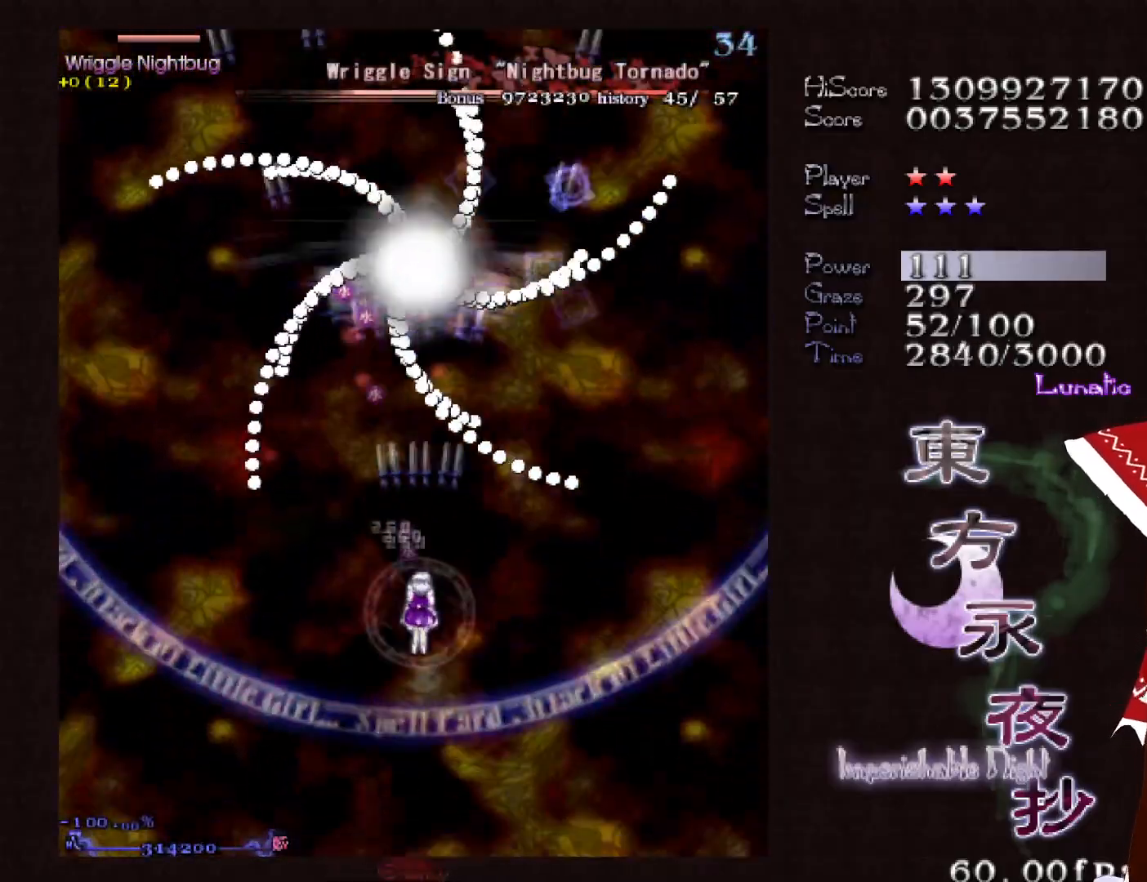
{"keys": [], "events": [[17, "down", "up"], [117, "down", "down"], [217, "down", "up"], [350, "down", "down"], [400, "down", "up"]]}
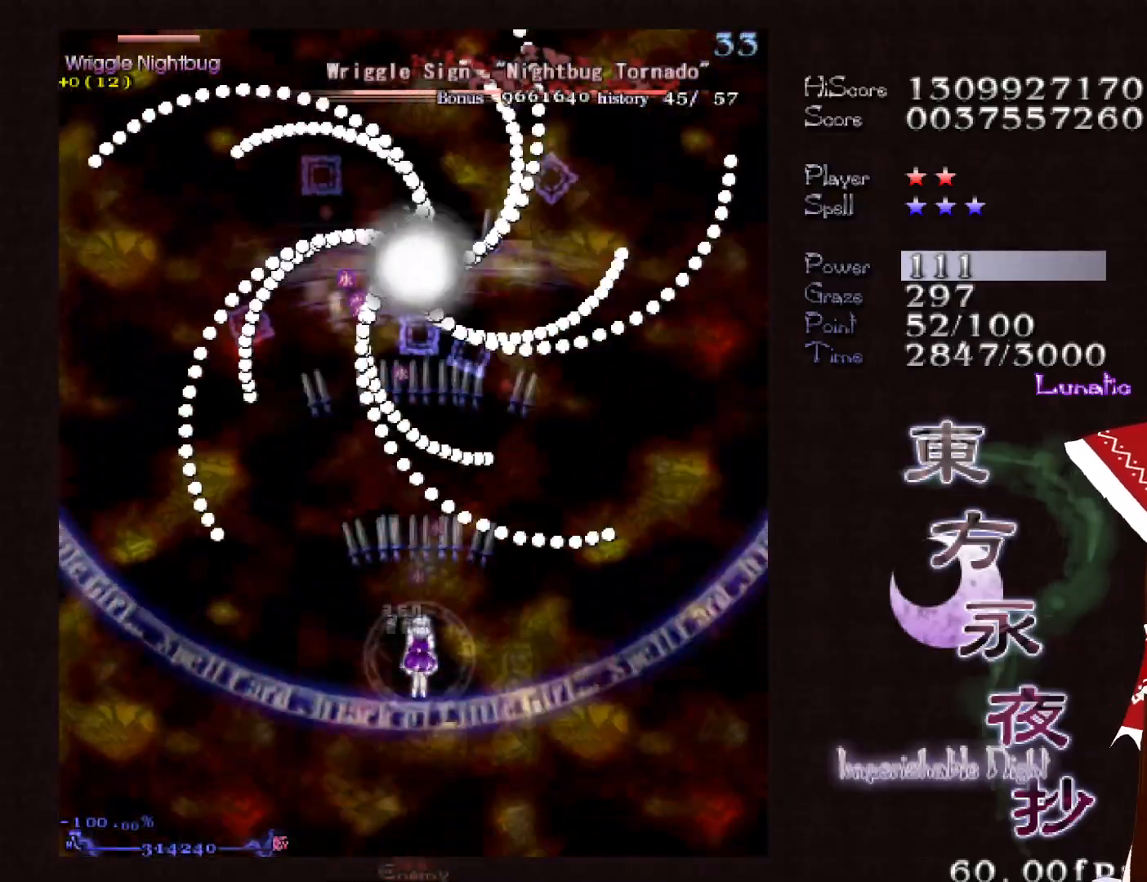
{"keys": [], "events": [[417, "down", "down"], [500, "down", "up"]]}
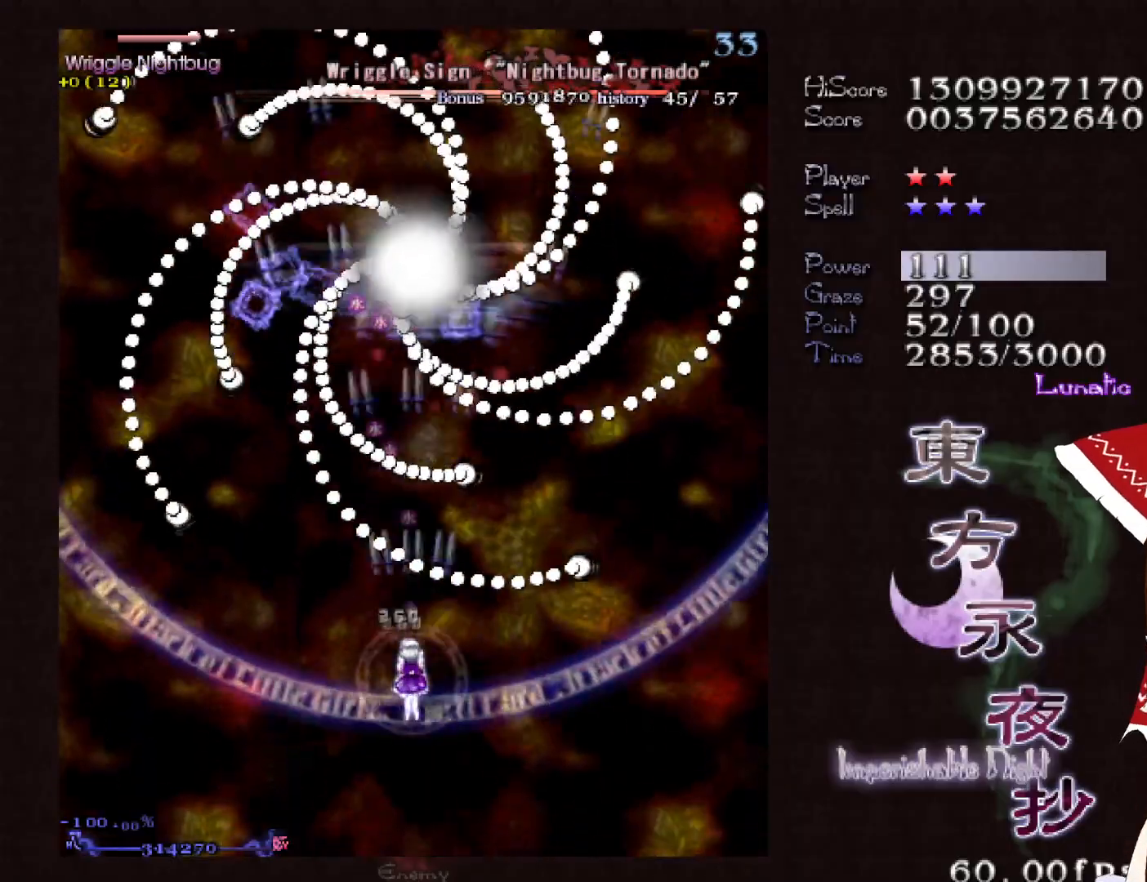
{"keys": [], "events": [[100, "down", "down"], [150, "down", "up"], [250, "down", "down"], [283, "down", "up"], [383, "down", "down"], [433, "down", "up"]]}
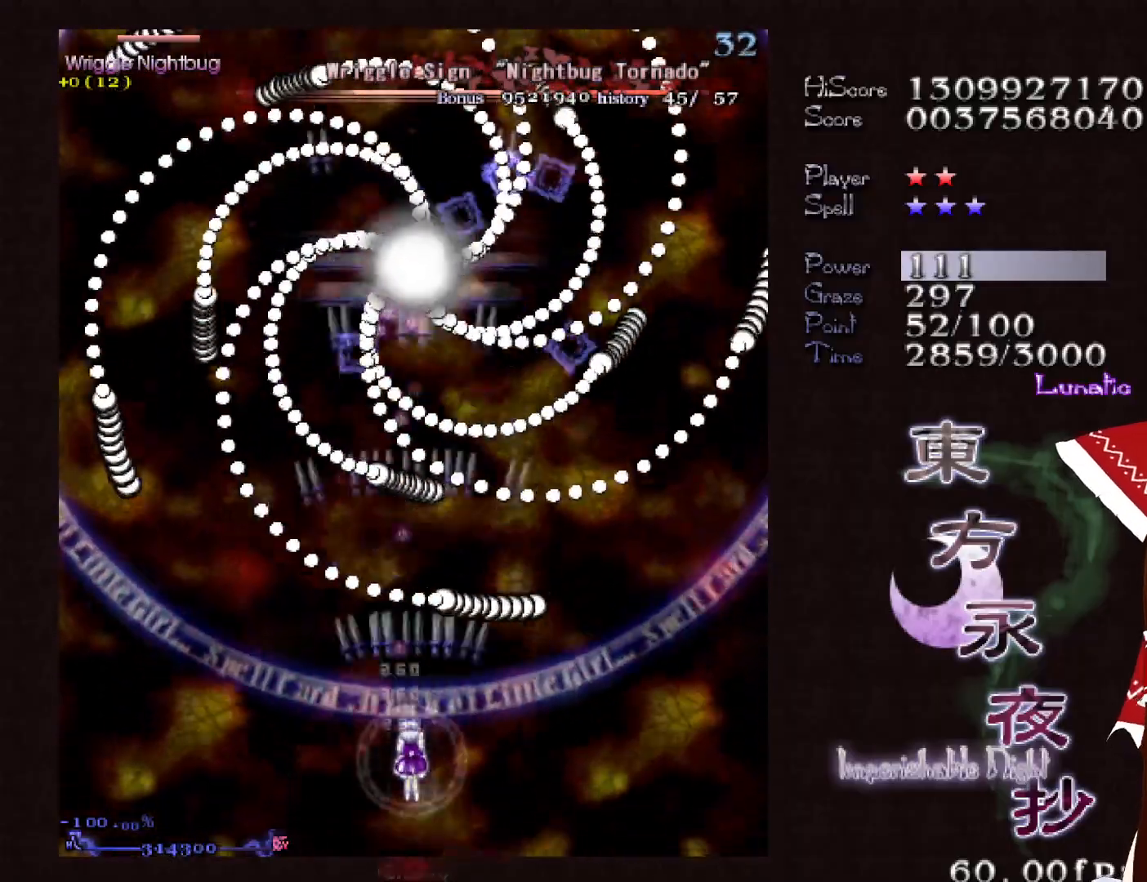
{"keys": ["shift"], "events": [[17, "down", "down"], [167, "shift", "down"], [400, "down", "up"]]}
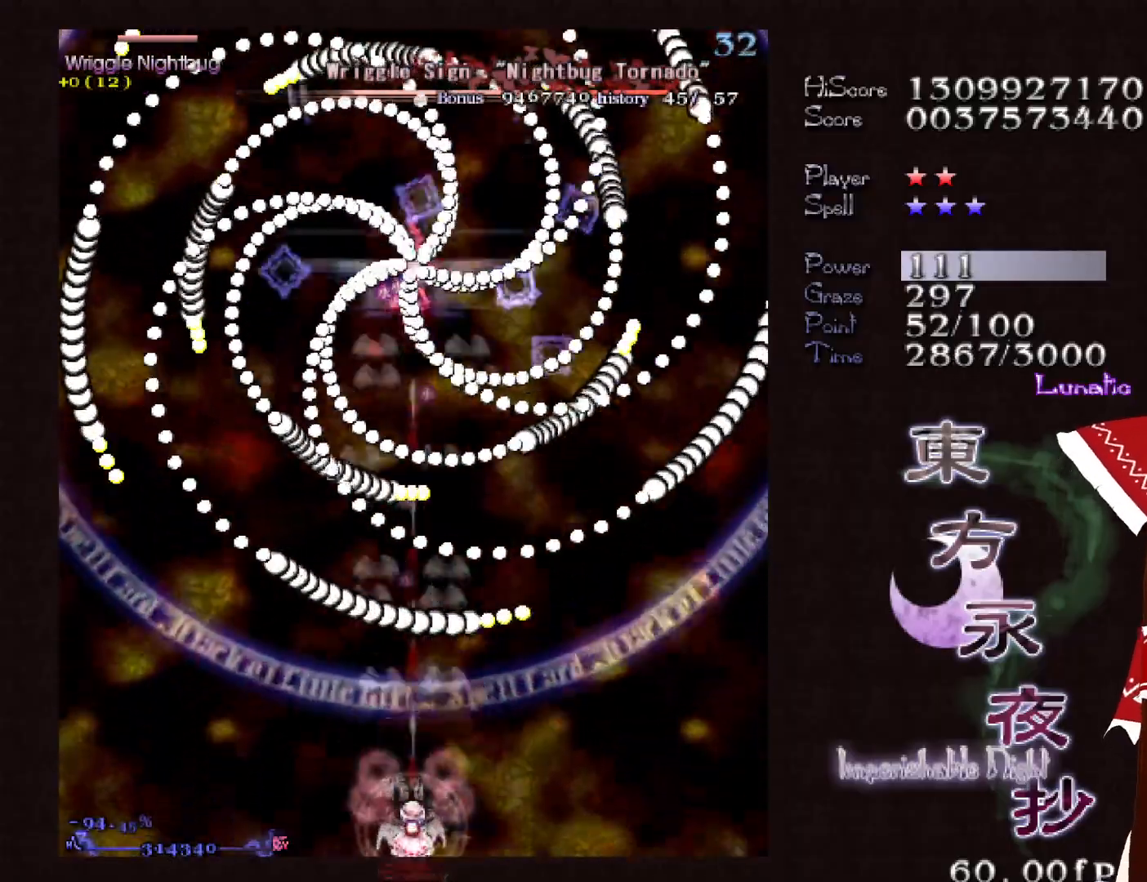
{"keys": ["shift"], "events": []}
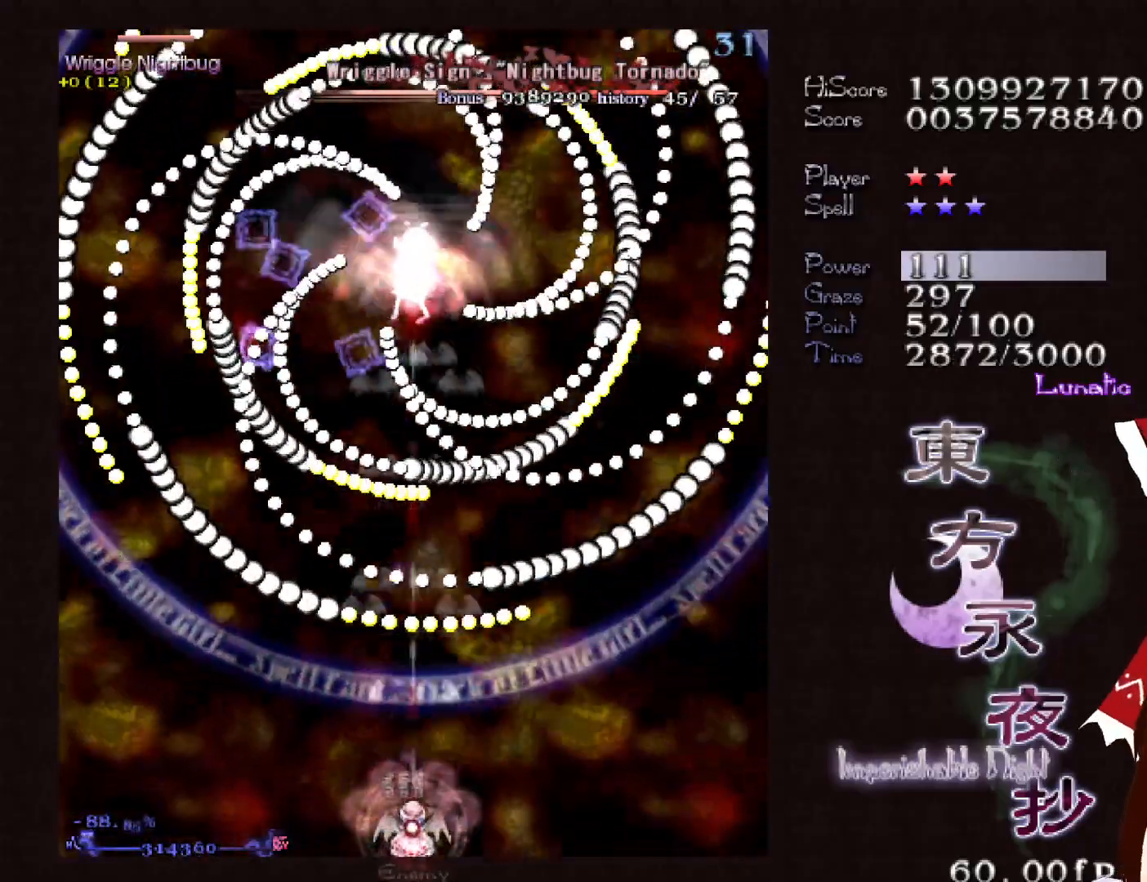
{"keys": ["shift"], "events": []}
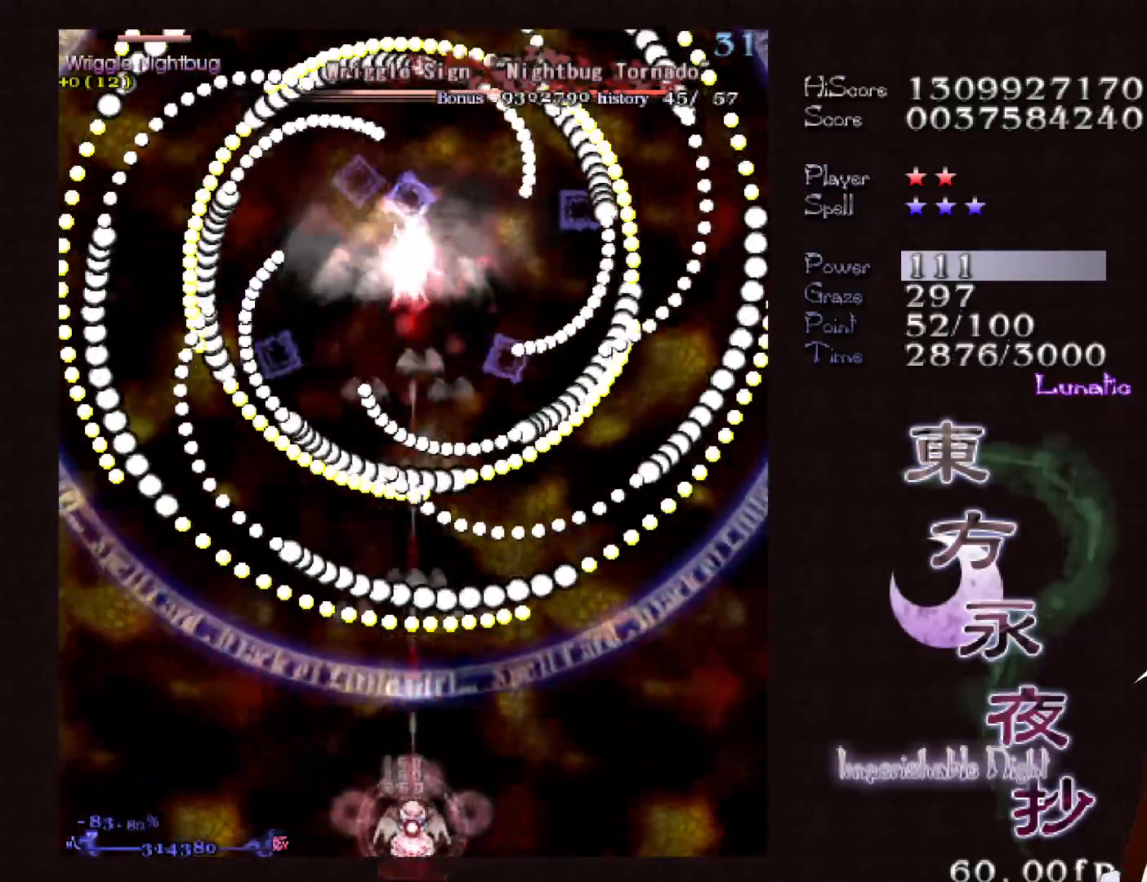
{"keys": ["shift"], "events": [[217, "right", "down"], [267, "right", "up"], [283, "ctrl", "down"], [500, "ctrl", "up"]]}
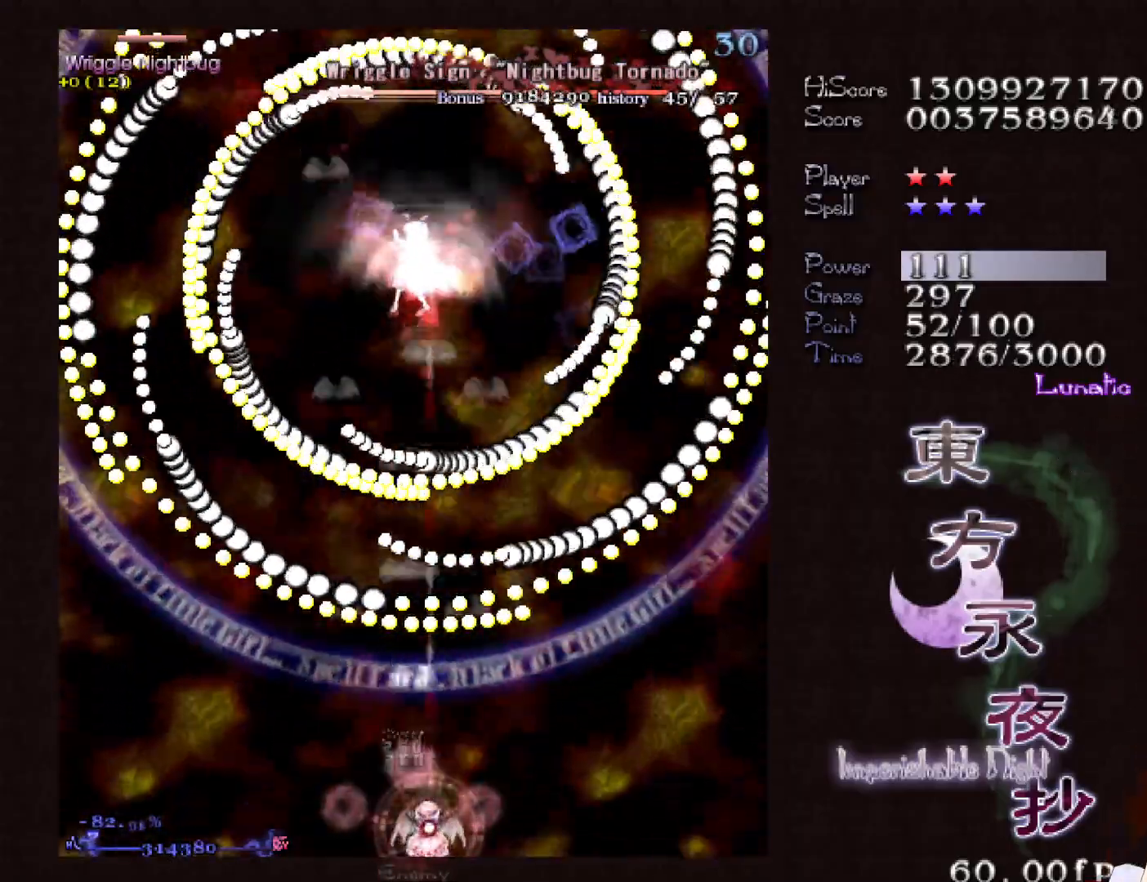
{"keys": ["right", "shift"], "events": [[500, "right", "down"]]}
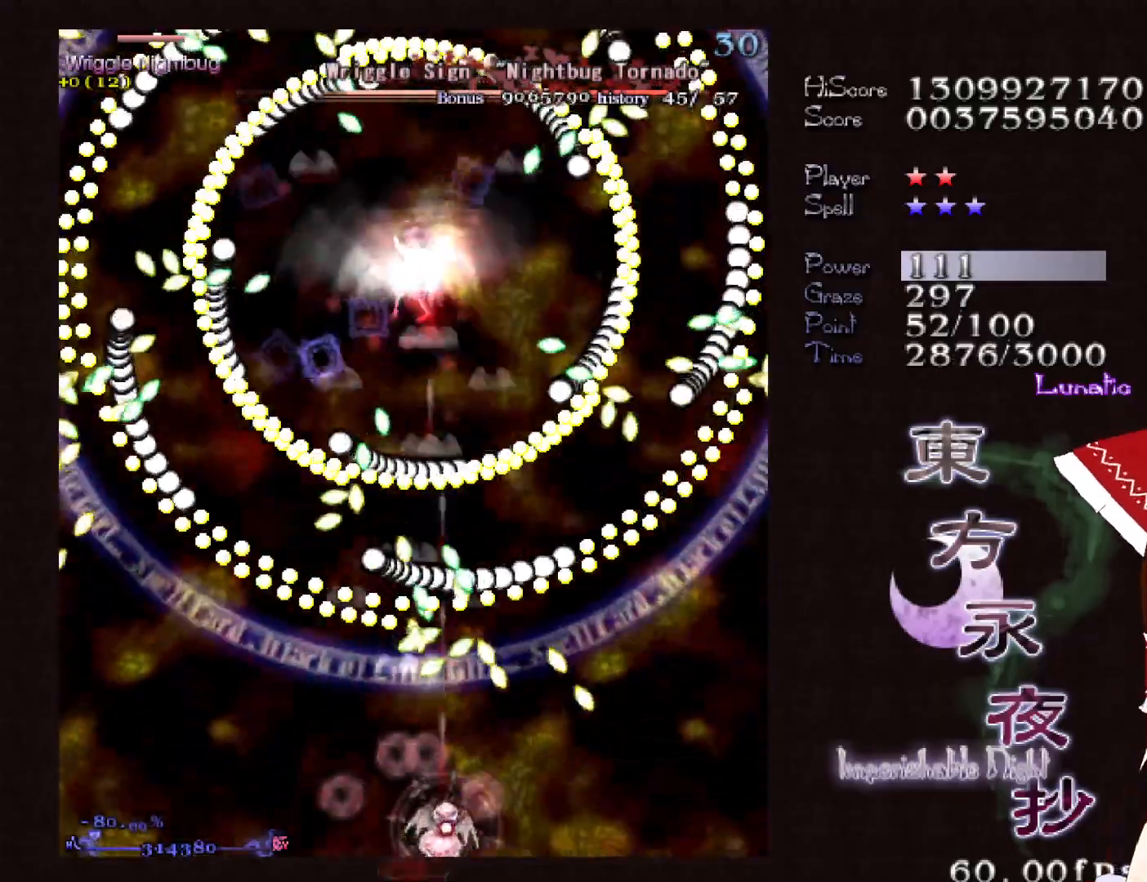
{"keys": ["right", "shift"], "events": [[100, "right", "up"], [200, "right", "down"], [250, "right", "up"], [433, "right", "down"]]}
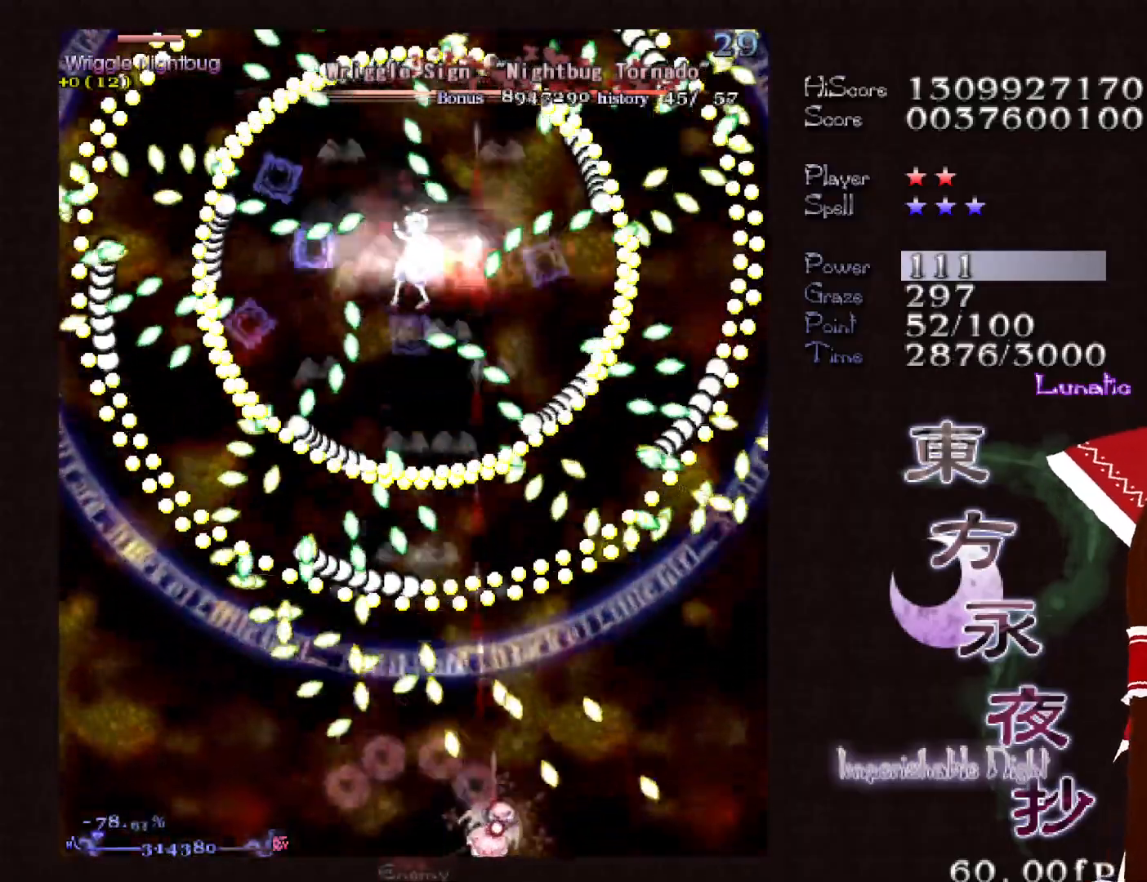
{"keys": ["shift"], "events": [[17, "right", "up"], [67, "shift", "up"], [117, "shift", "down"], [167, "right", "down"], [217, "right", "up"], [317, "up", "down"], [350, "up", "up"]]}
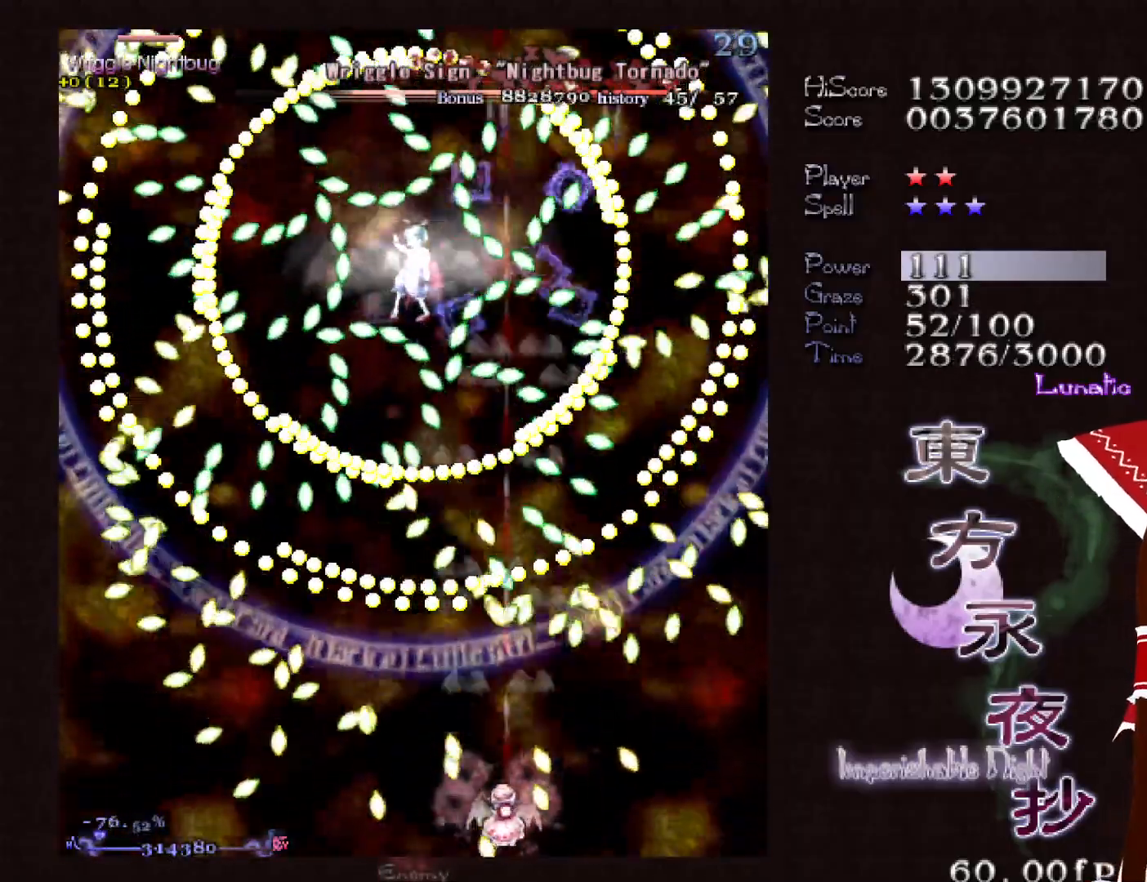
{"keys": ["shift"], "events": [[83, "up", "down"], [133, "up", "up"]]}
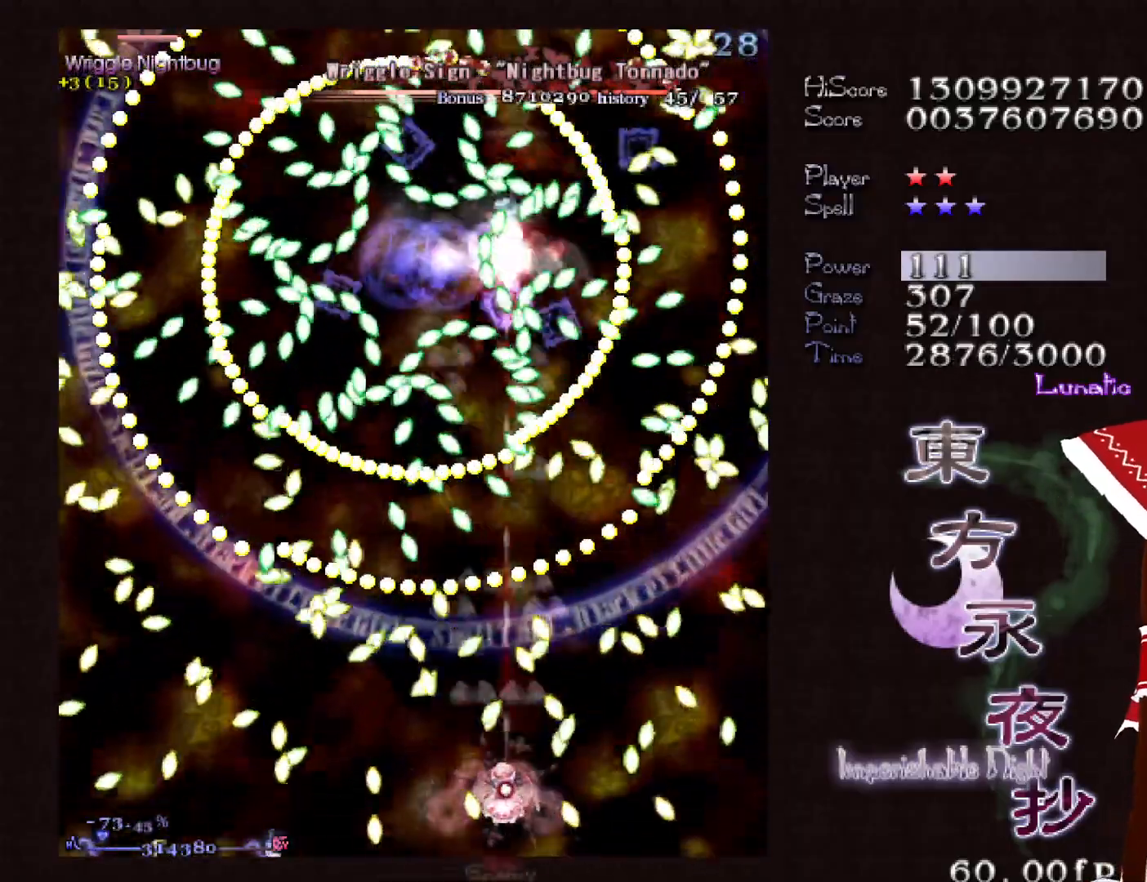
{"keys": ["shift"], "events": [[100, "up", "down"], [200, "up", "up"], [333, "right", "down"], [383, "right", "up"]]}
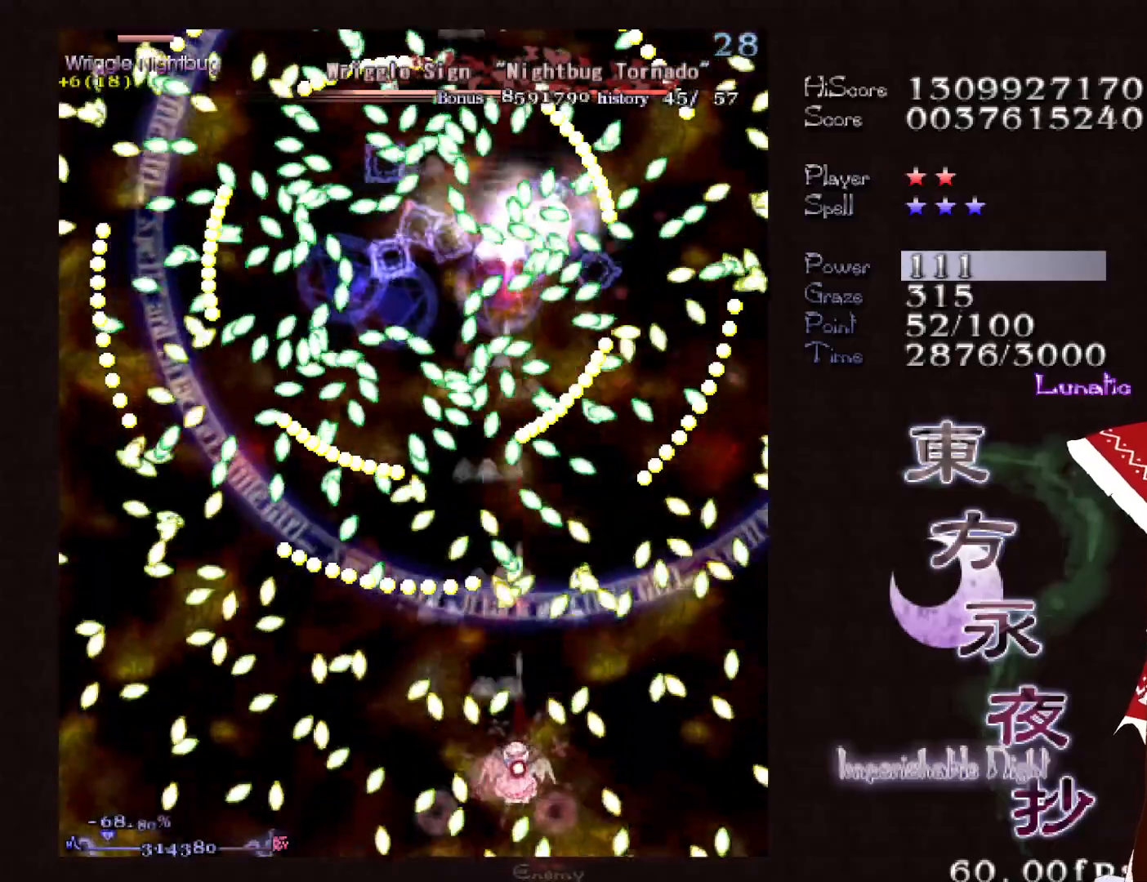
{"keys": ["down"], "events": [[17, "right", "down"], [67, "down", "down"], [117, "down", "up"], [117, "right", "up"], [167, "down", "down"], [217, "right", "down"], [300, "right", "up"], [400, "right", "down"], [500, "right", "up"], [500, "shift", "up"]]}
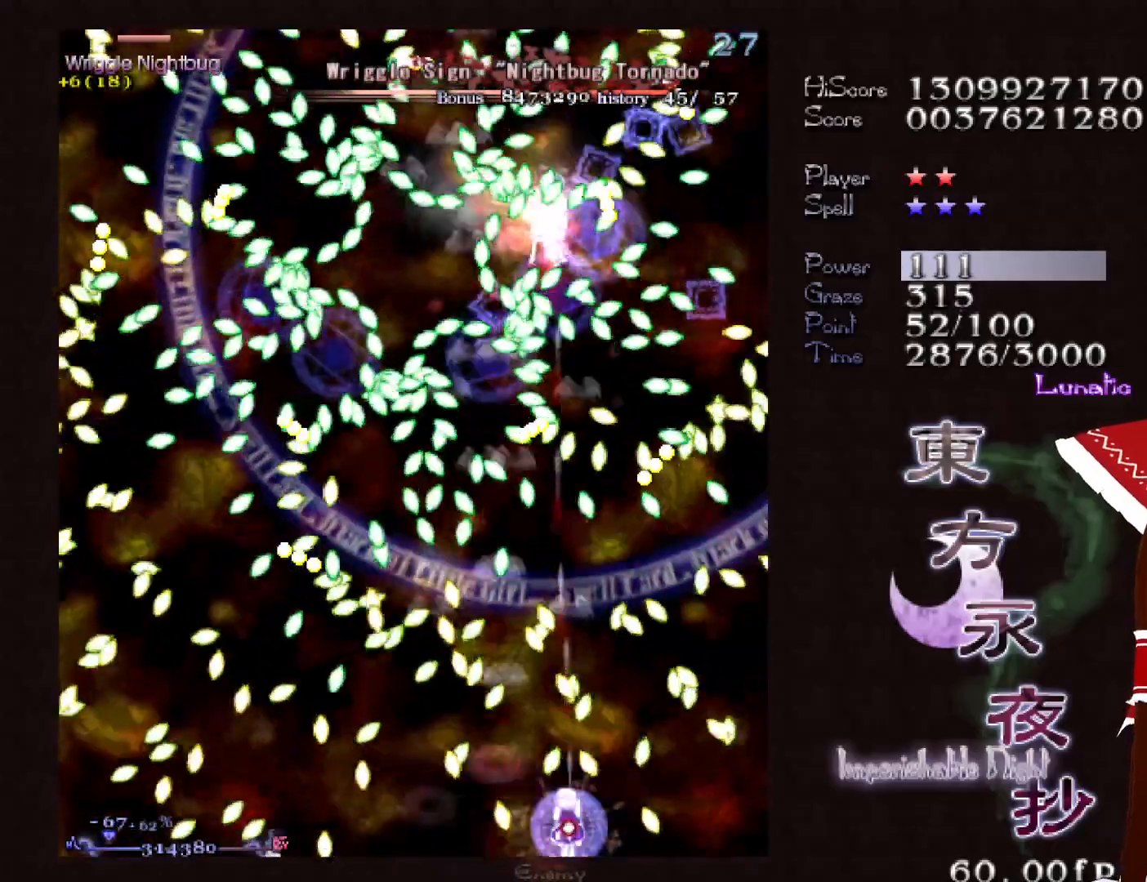
{"keys": ["shift"], "events": [[83, "shift", "down"], [183, "right", "down"], [233, "right", "up"], [467, "down", "up"]]}